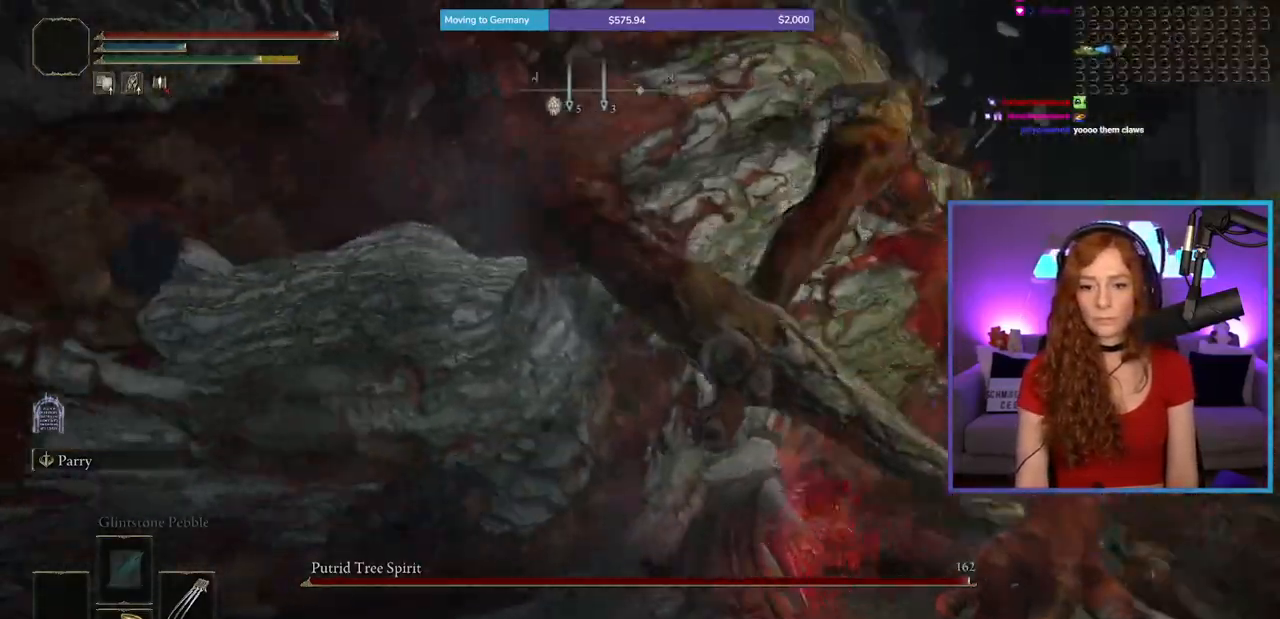
Gameplay with a controller (Xbox layout); each line is a JSON object with the inputs held at the frame after it. "events" lists button and stick changes between this image and that frame as [ms after this image, input, new state], when the widget could be followed in between. Not read: L2 L3 R2.
{"buttons": [], "left_stick": "up", "right_stick": "center", "events": [[67, "right_stick", "center"], [250, "R1", "down"], [450, "R1", "up"]]}
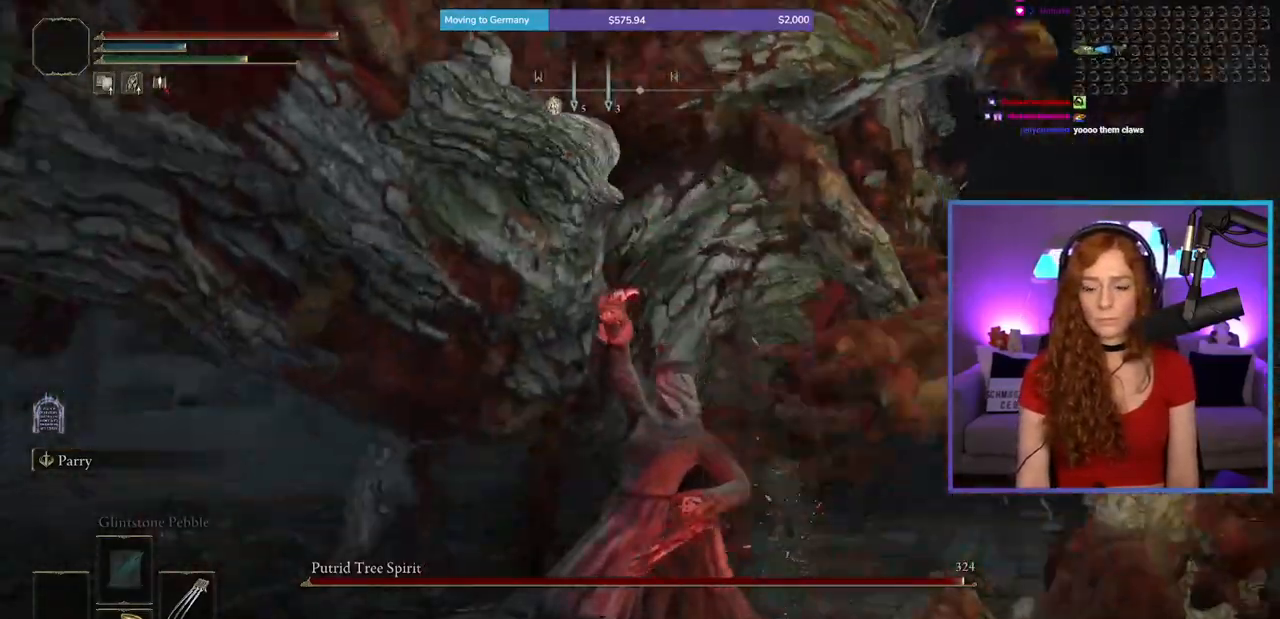
{"buttons": [], "left_stick": "up", "right_stick": "center", "events": [[233, "right_stick", "up"], [333, "right_stick", "center"]]}
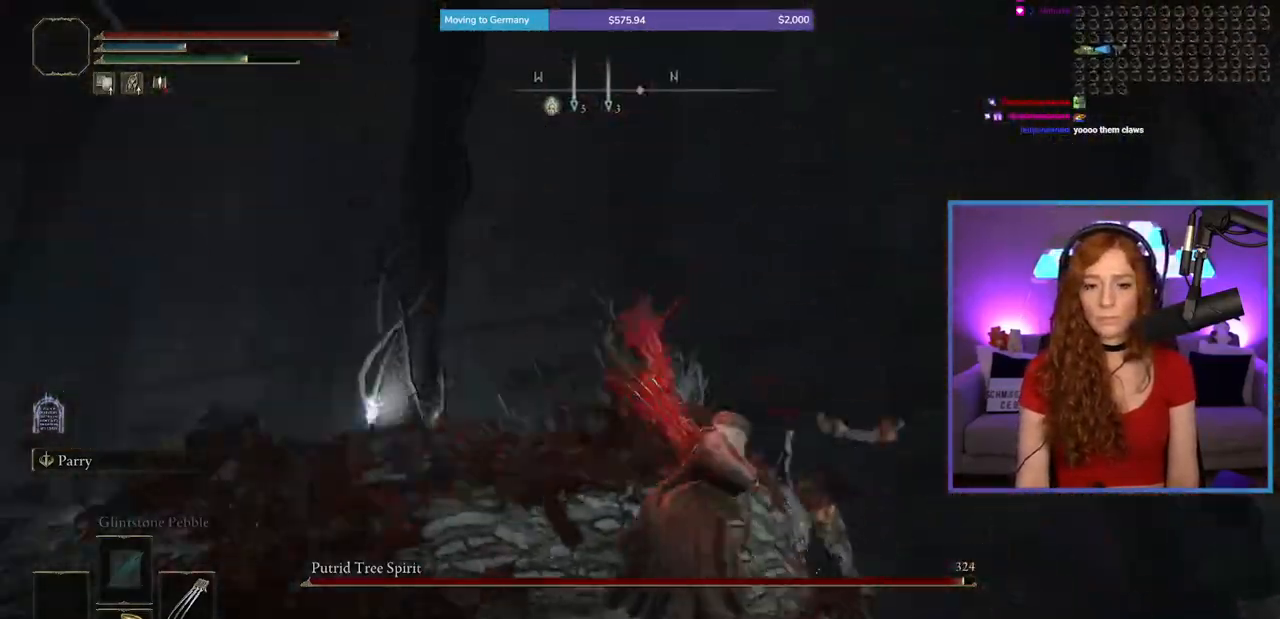
{"buttons": [], "left_stick": "up-right", "right_stick": "center", "events": [[33, "left_stick", "up-right"], [233, "right_stick", "down"], [367, "right_stick", "center"]]}
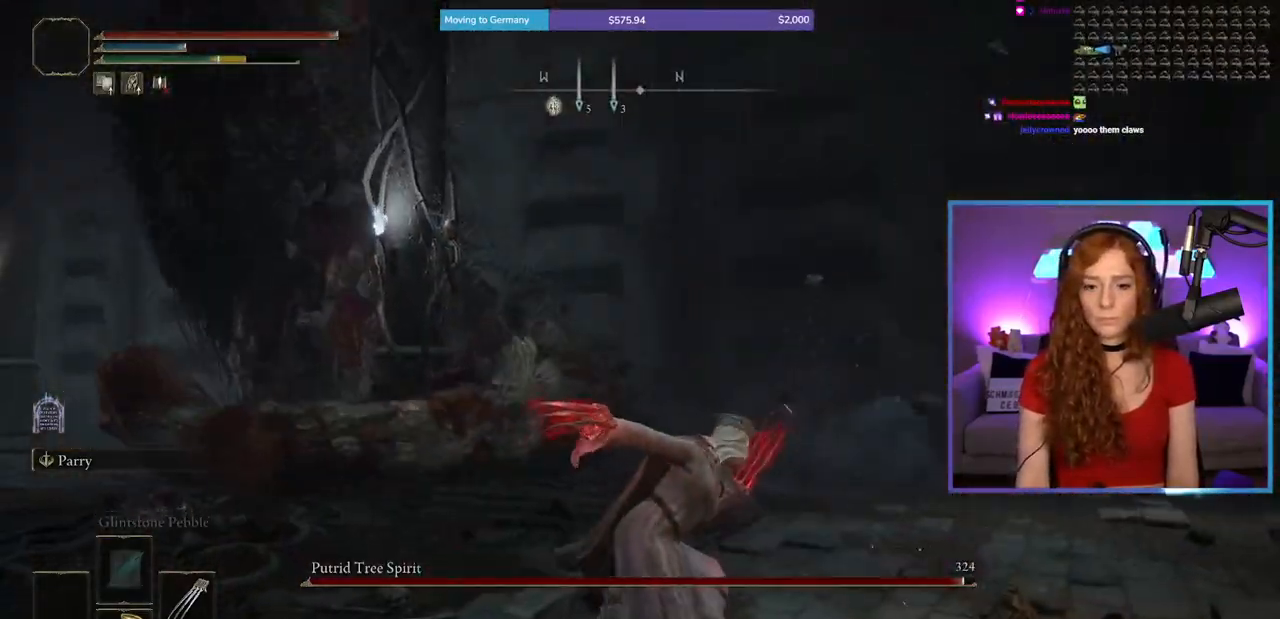
{"buttons": [], "left_stick": "up-right", "right_stick": "center", "events": [[200, "right_stick", "left"], [317, "right_stick", "center"]]}
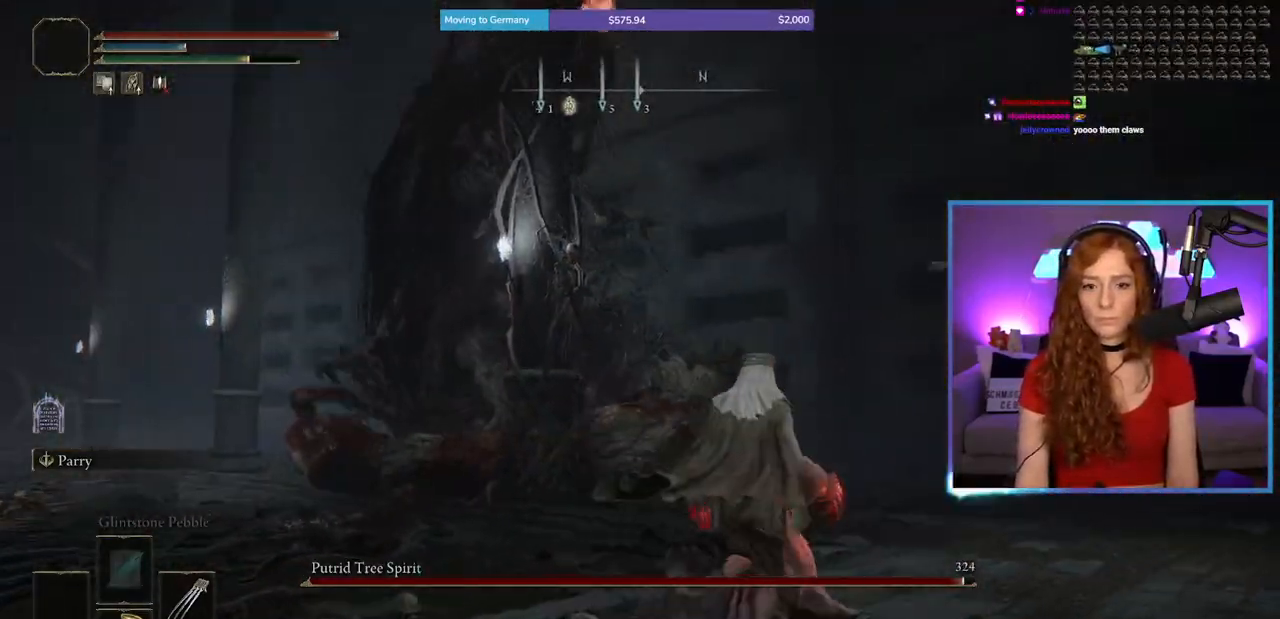
{"buttons": [], "left_stick": "up", "right_stick": "center", "events": [[100, "left_stick", "up"]]}
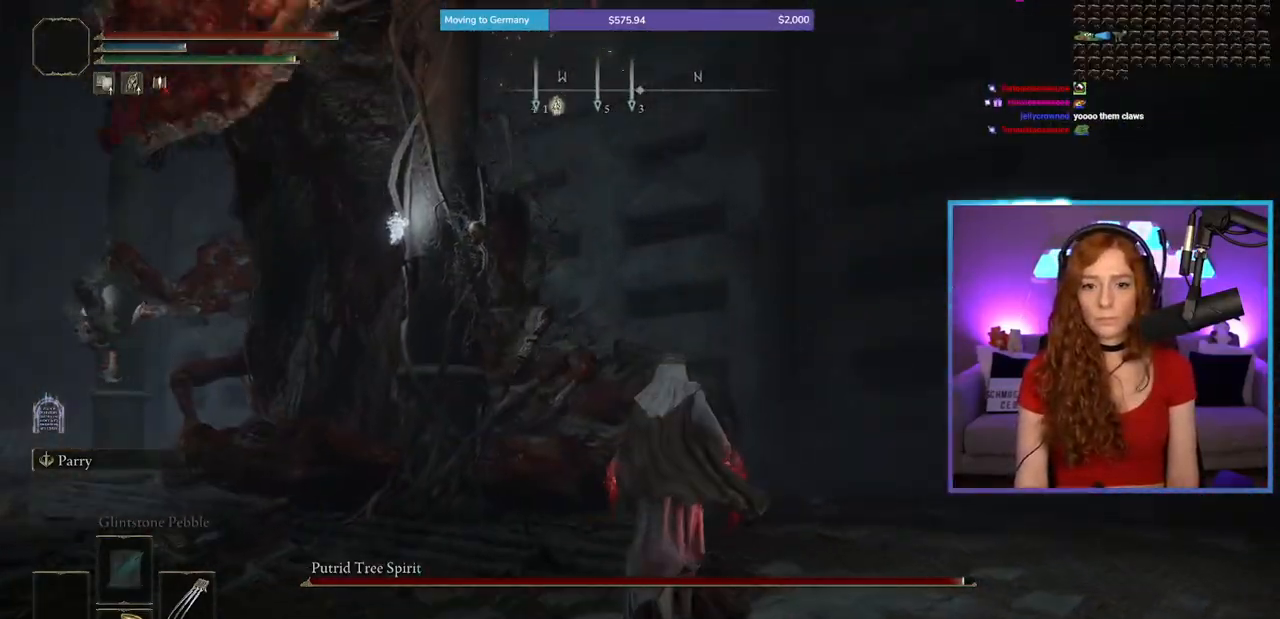
{"buttons": [], "left_stick": "up", "right_stick": "center", "events": [[300, "B", "down"], [433, "B", "up"]]}
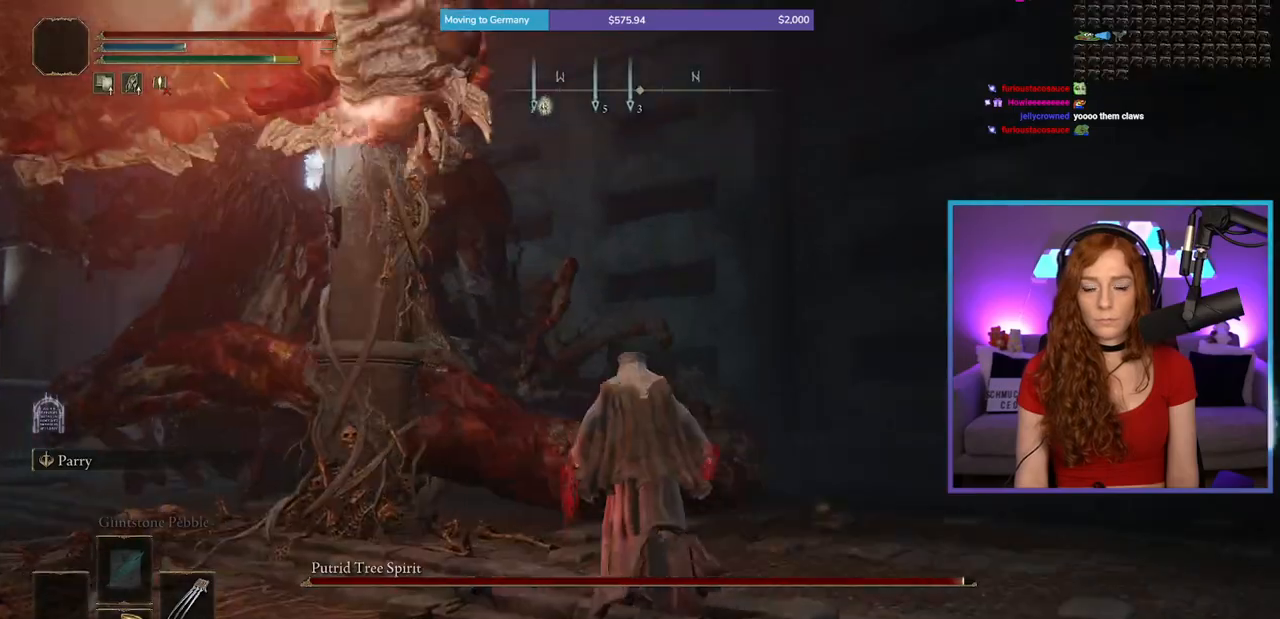
{"buttons": ["B"], "left_stick": "up", "right_stick": "center", "events": [[117, "right_stick", "down-left"], [233, "right_stick", "center"], [383, "B", "down"]]}
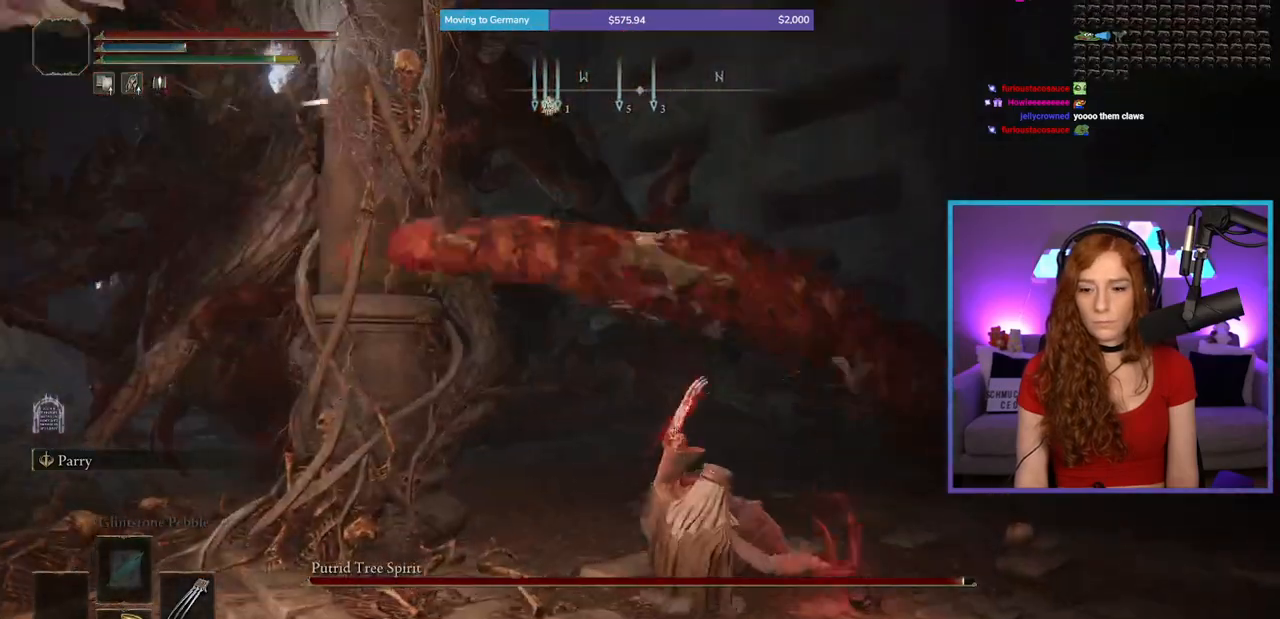
{"buttons": ["B"], "left_stick": "up", "right_stick": "center", "events": []}
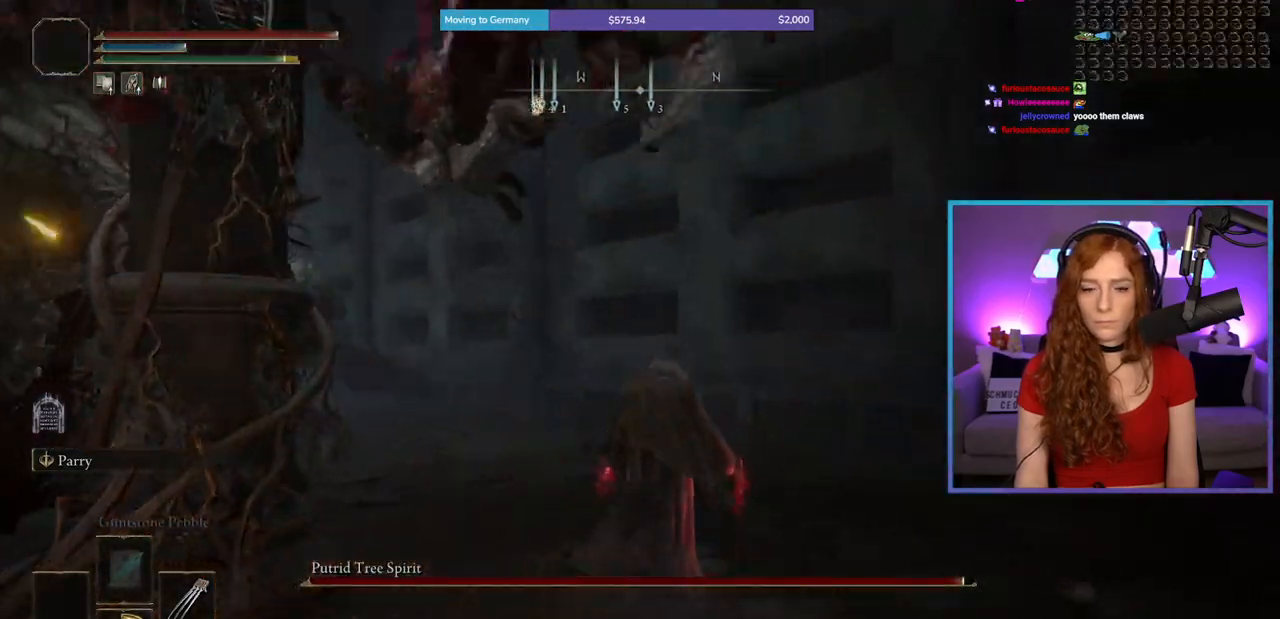
{"buttons": [], "left_stick": "up-left", "right_stick": "down-left", "events": [[83, "left_stick", "up-left"], [283, "B", "up"], [367, "right_stick", "down-left"]]}
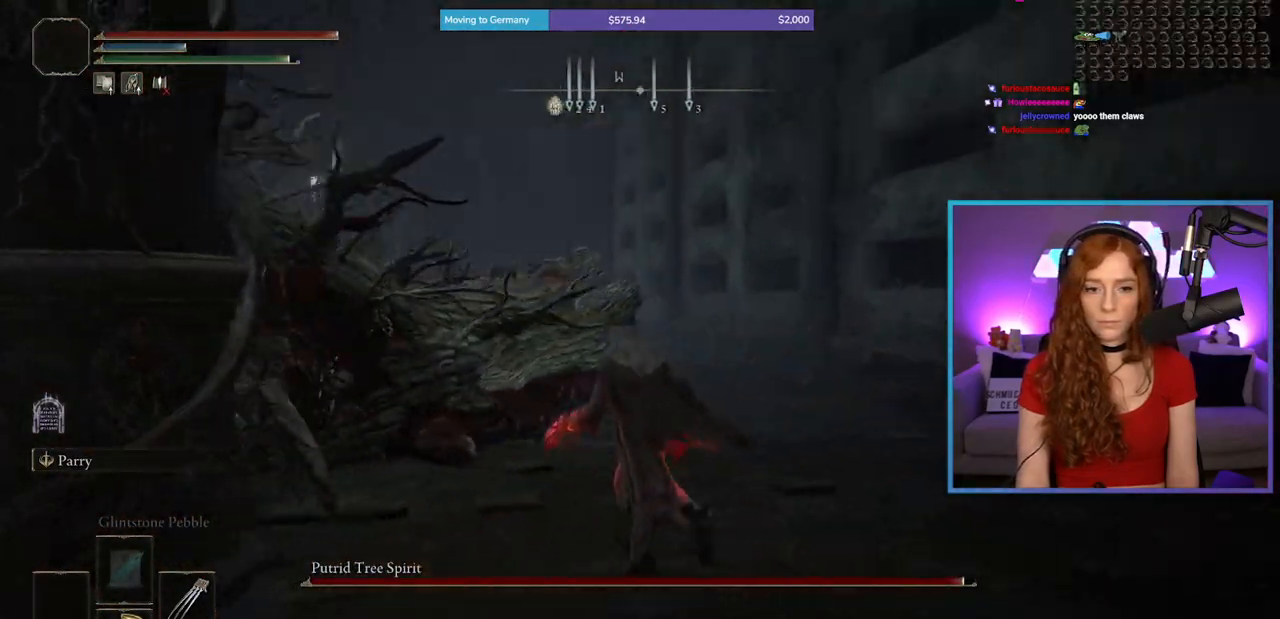
{"buttons": [], "left_stick": "up", "right_stick": "center", "events": [[117, "right_stick", "left"], [183, "left_stick", "up"], [267, "right_stick", "center"]]}
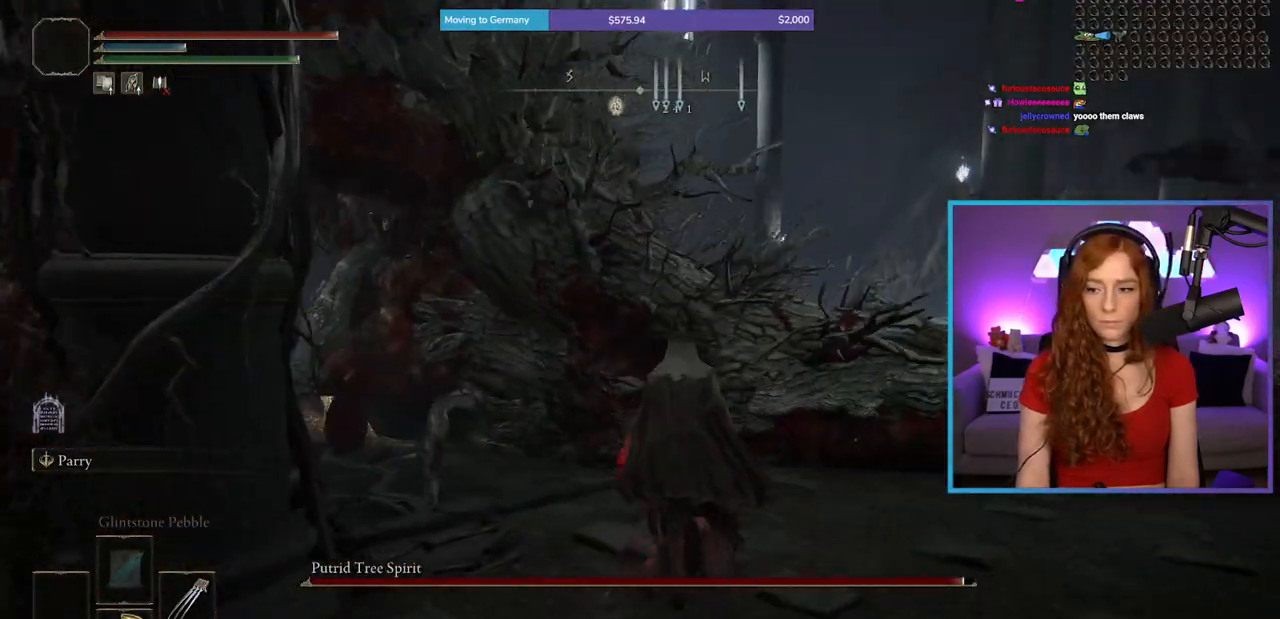
{"buttons": [], "left_stick": "up", "right_stick": "left", "events": [[167, "right_stick", "left"], [317, "right_stick", "center"], [433, "right_stick", "left"]]}
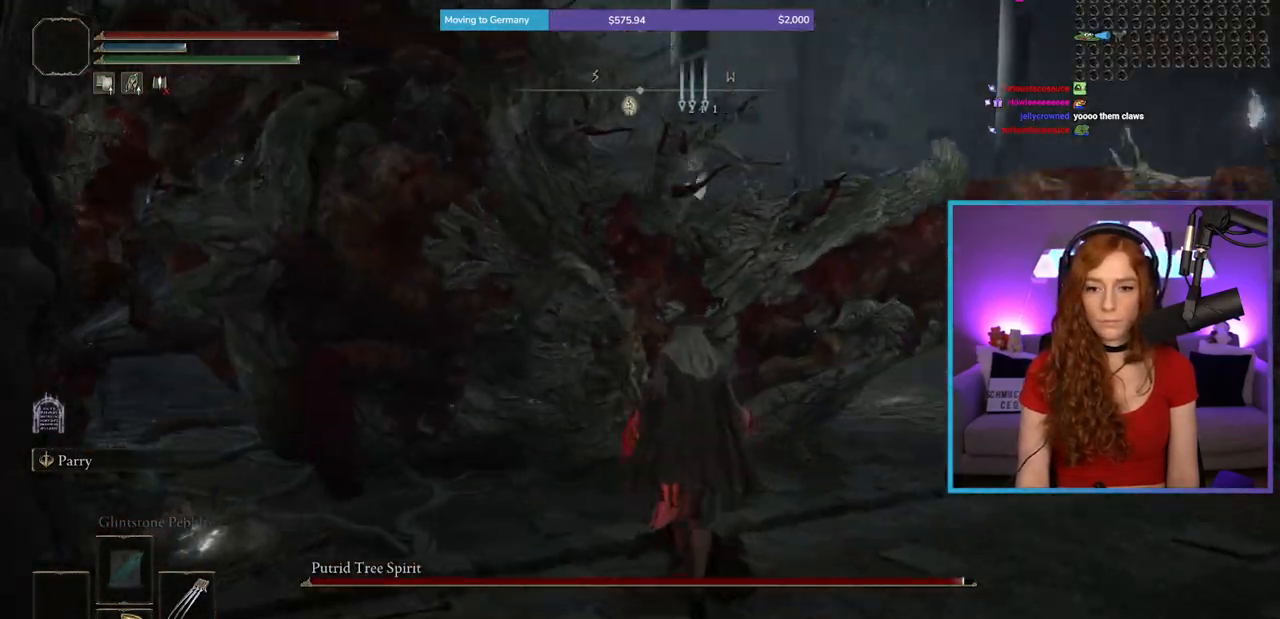
{"buttons": [], "left_stick": "up", "right_stick": "left", "events": [[183, "right_stick", "center"], [317, "R1", "down"], [417, "right_stick", "left"], [450, "R1", "up"]]}
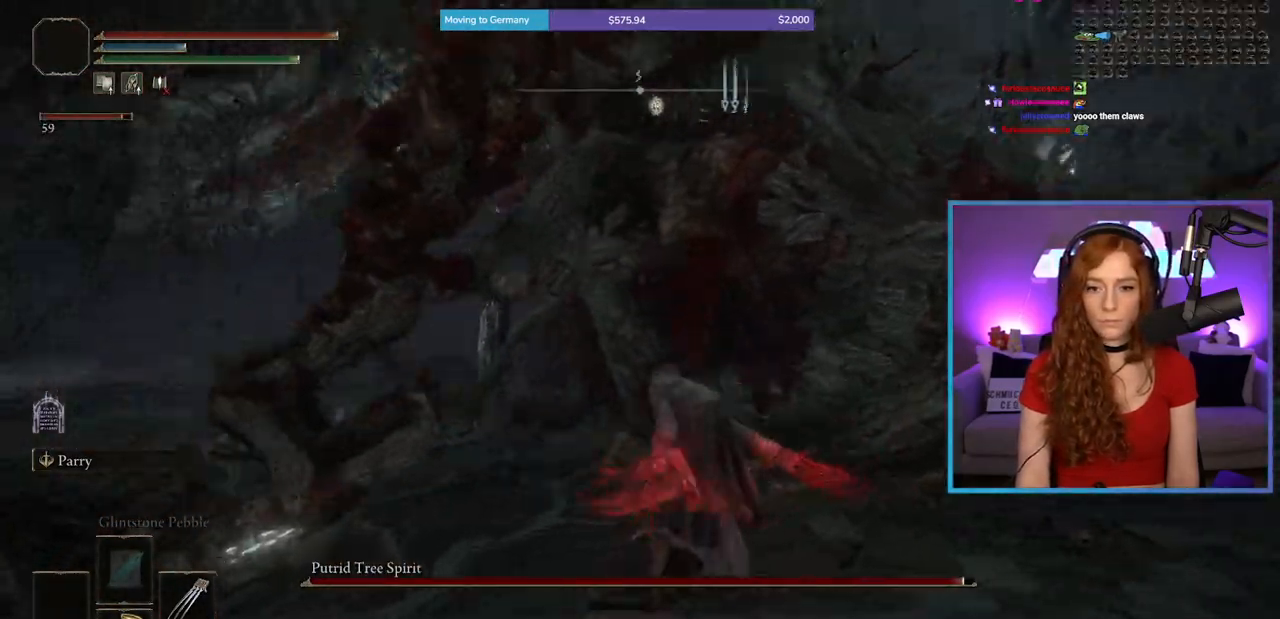
{"buttons": [], "left_stick": "up", "right_stick": "up", "events": [[33, "right_stick", "center"], [167, "right_stick", "right"], [333, "right_stick", "center"], [500, "right_stick", "up"]]}
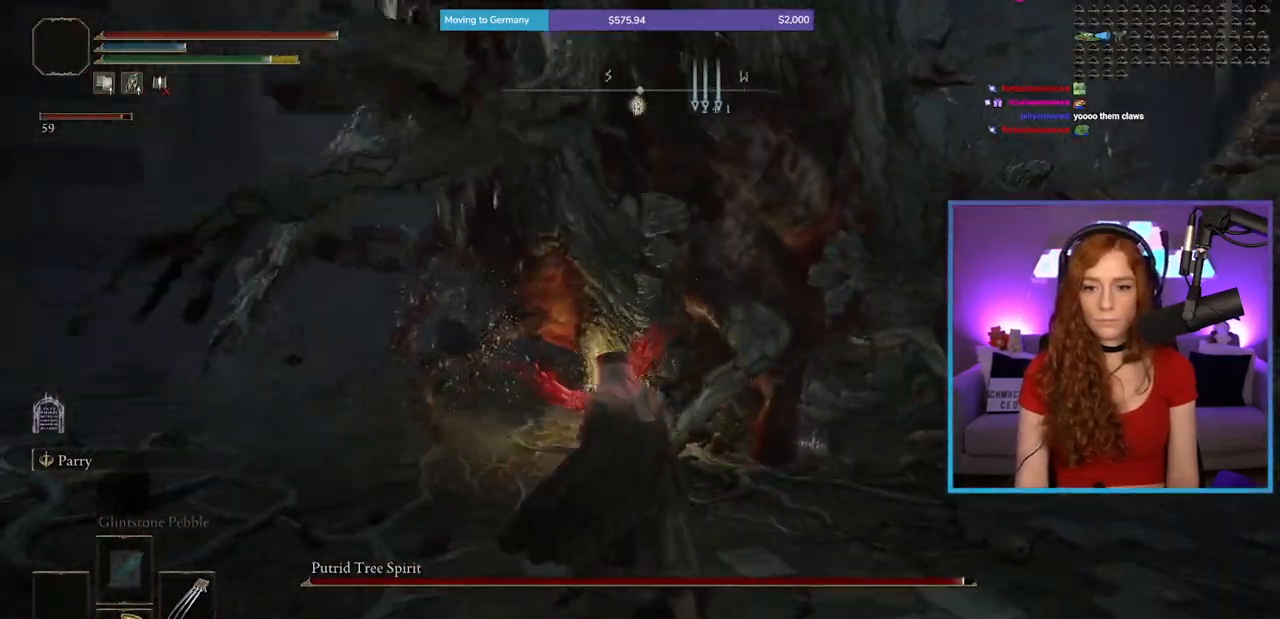
{"buttons": [], "left_stick": "right", "right_stick": "center", "events": [[33, "left_stick", "up-right"], [133, "right_stick", "center"], [183, "left_stick", "right"], [233, "B", "down"], [300, "B", "up"]]}
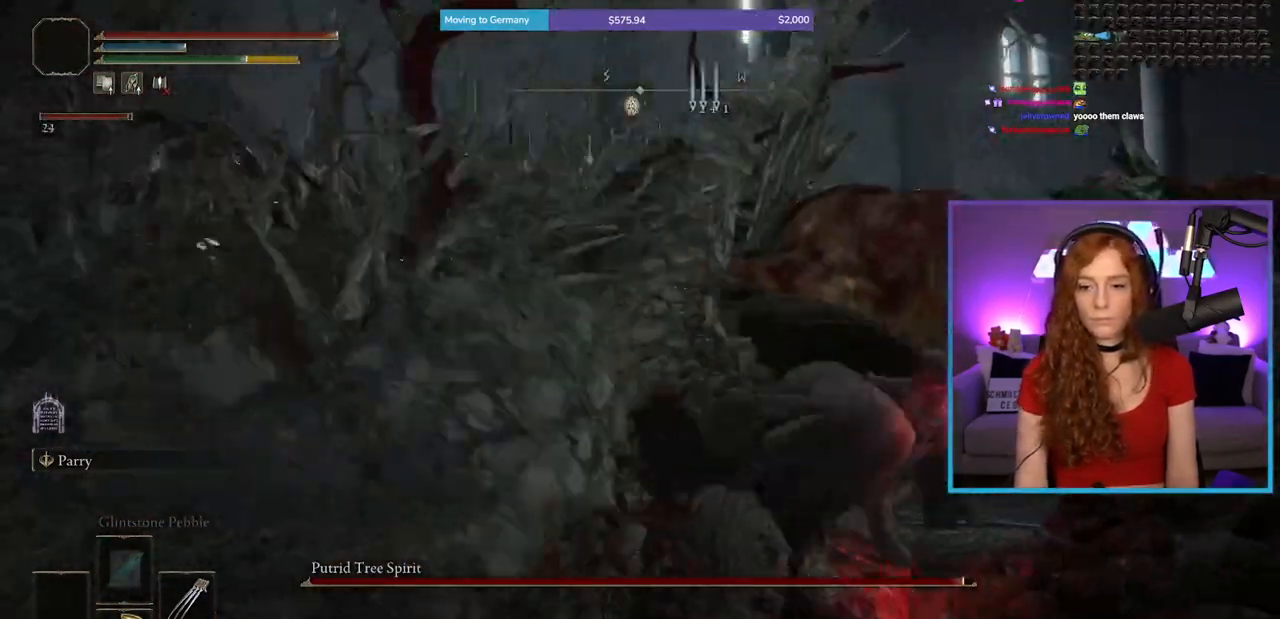
{"buttons": ["R1"], "left_stick": "up", "right_stick": "center", "events": [[17, "right_stick", "down-right"], [133, "right_stick", "down-left"], [183, "left_stick", "up"], [367, "right_stick", "left"], [500, "R1", "down"], [500, "right_stick", "center"]]}
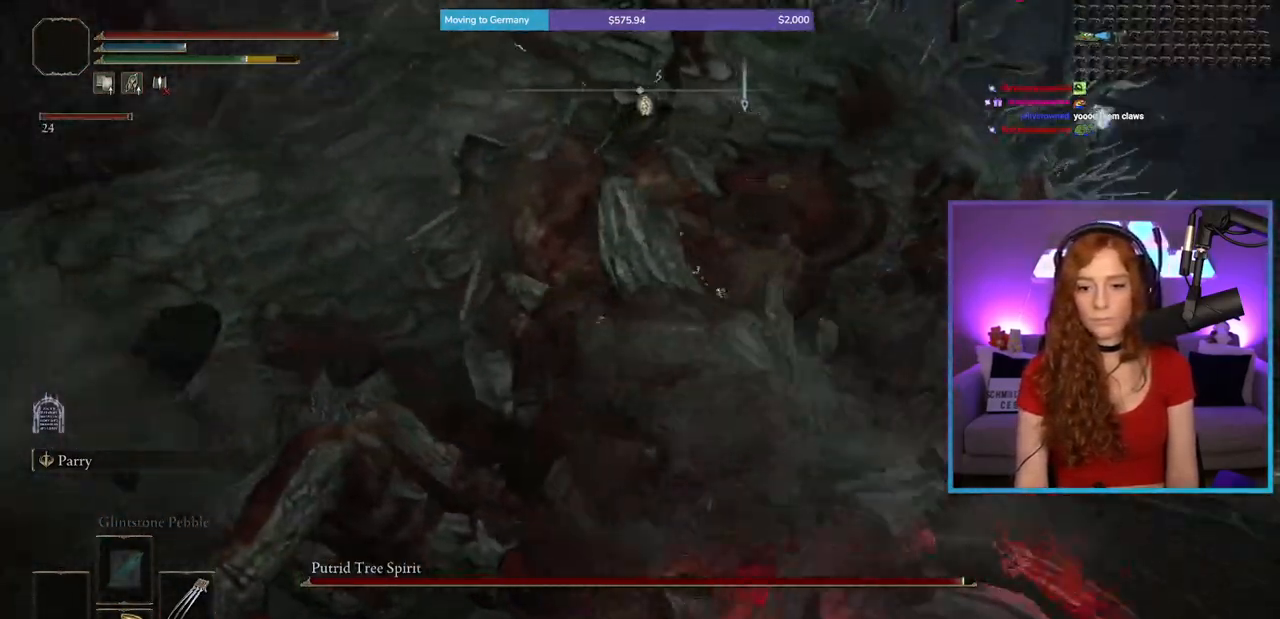
{"buttons": [], "left_stick": "up", "right_stick": "center", "events": [[117, "right_stick", "left"], [167, "R1", "up"], [283, "right_stick", "center"]]}
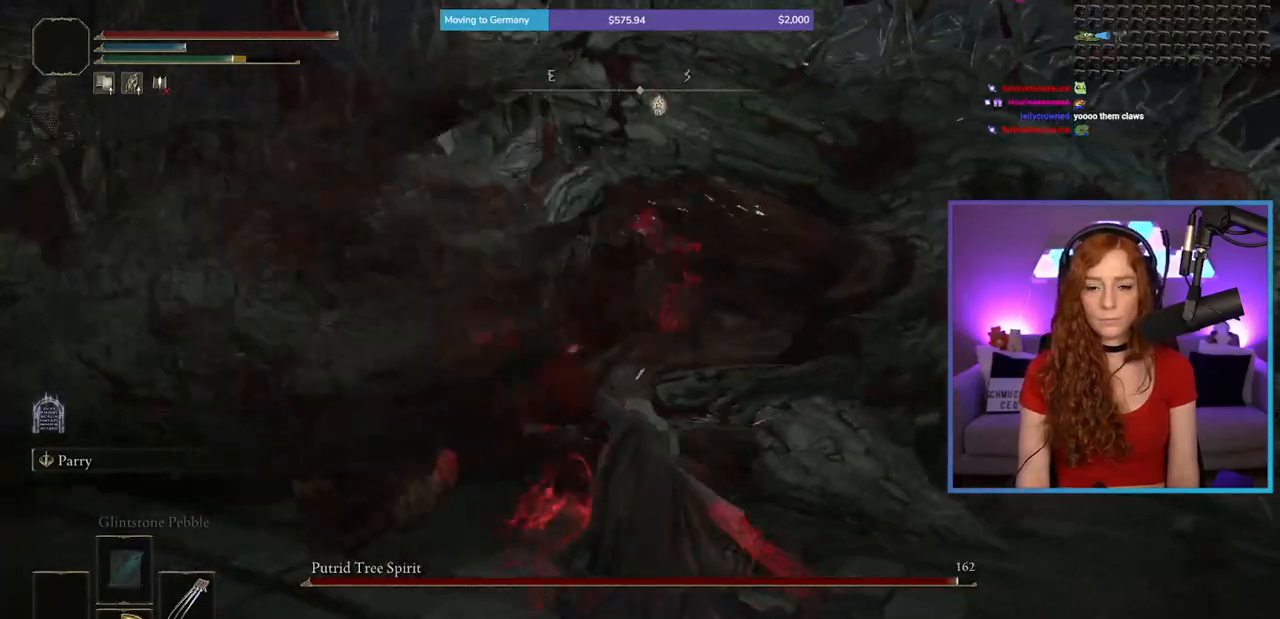
{"buttons": [], "left_stick": "up", "right_stick": "right", "events": [[167, "R1", "down"], [250, "right_stick", "up"], [367, "R1", "up"], [483, "right_stick", "right"]]}
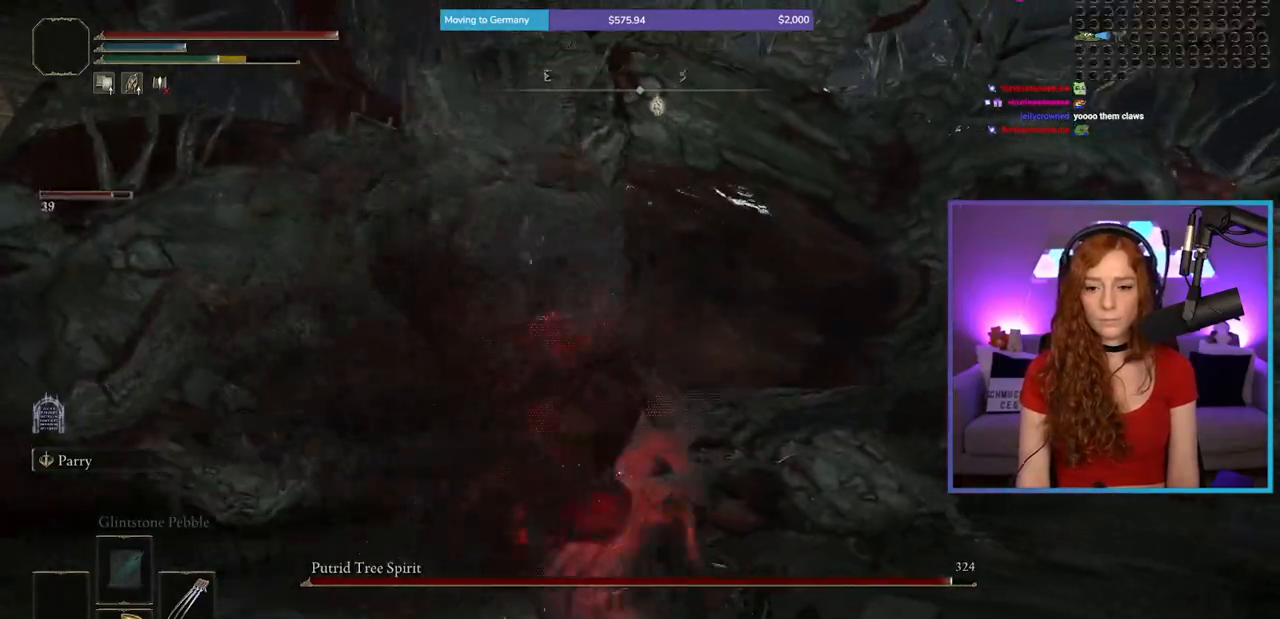
{"buttons": [], "left_stick": "up", "right_stick": "center", "events": [[217, "right_stick", "center"], [350, "right_stick", "up-left"], [467, "right_stick", "center"]]}
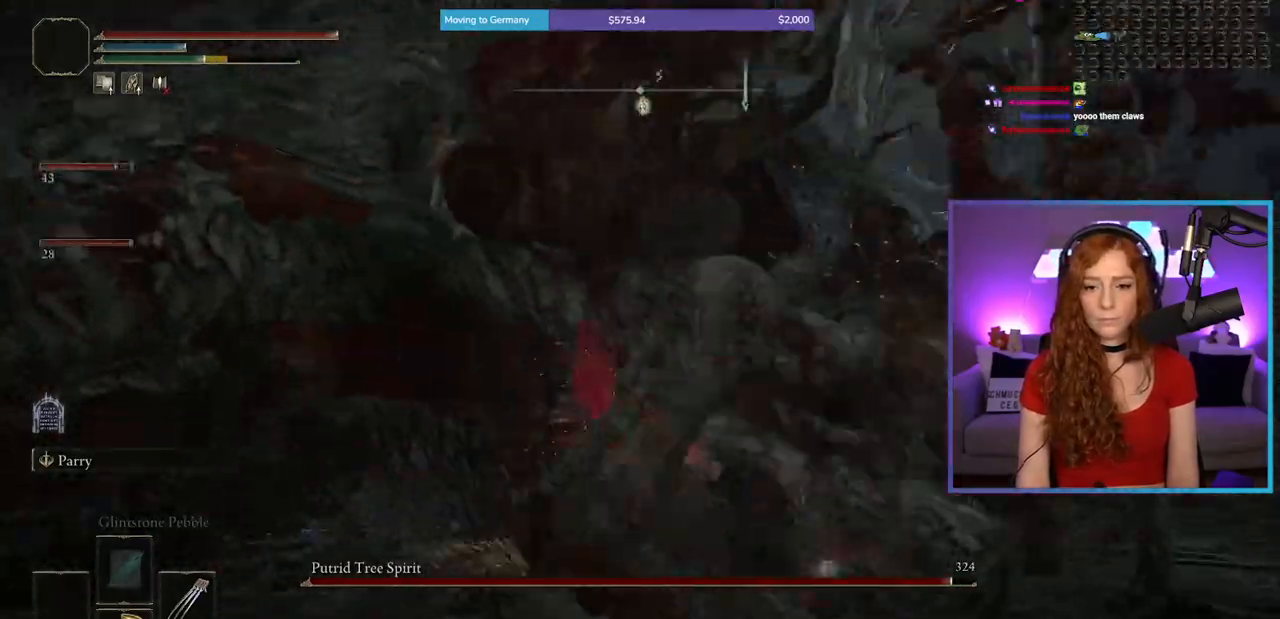
{"buttons": [], "left_stick": "up-right", "right_stick": "right", "events": [[133, "R1", "down"], [333, "R1", "up"], [417, "right_stick", "right"], [450, "left_stick", "up-right"]]}
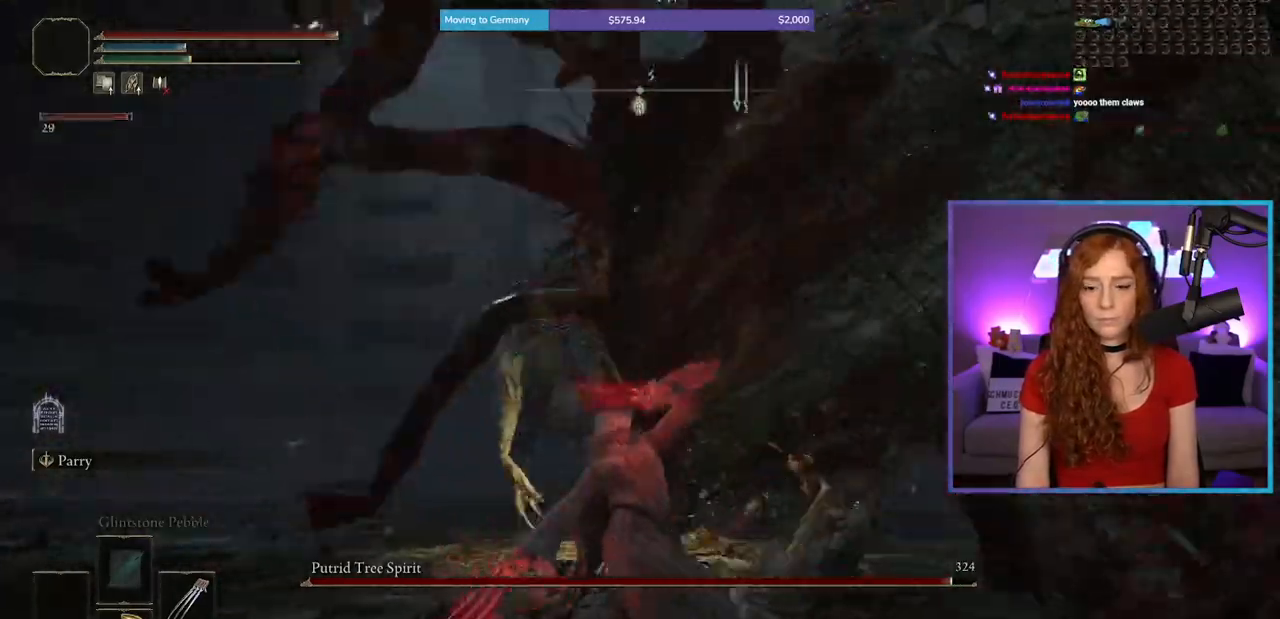
{"buttons": ["B"], "left_stick": "up-right", "right_stick": "center", "events": [[117, "right_stick", "center"], [267, "left_stick", "up"], [483, "B", "down"], [500, "left_stick", "up-right"]]}
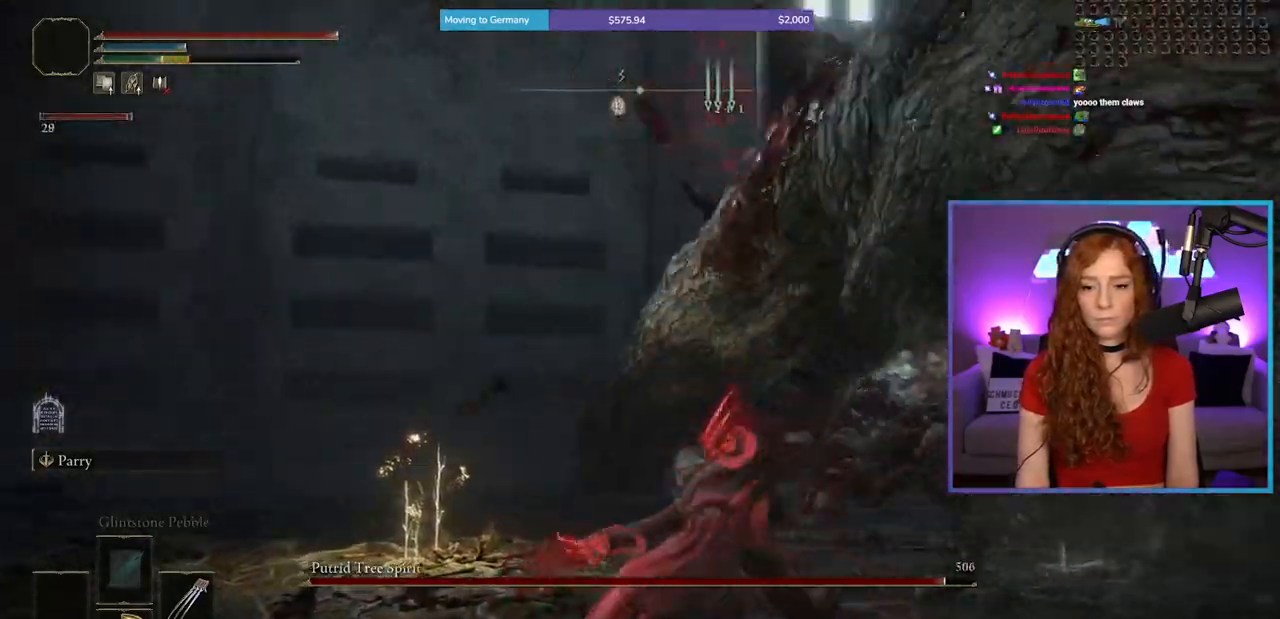
{"buttons": [], "left_stick": "down-left", "right_stick": "right", "events": [[67, "B", "up"], [217, "right_stick", "right"], [417, "left_stick", "up-left"], [500, "left_stick", "down-left"]]}
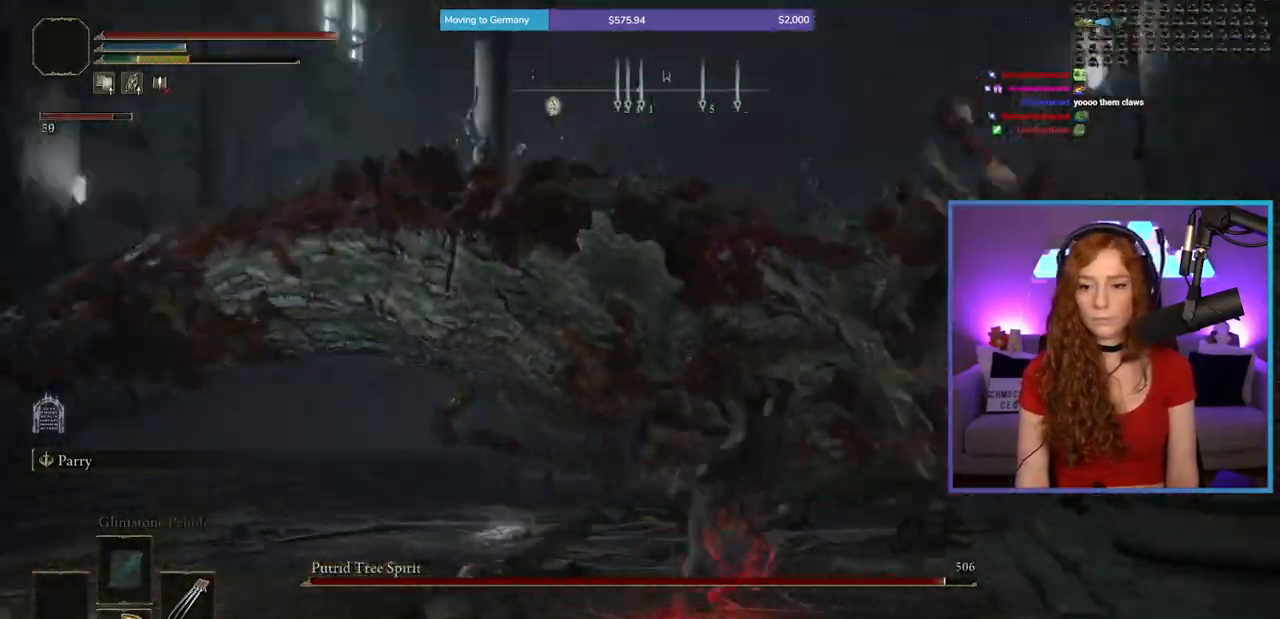
{"buttons": [], "left_stick": "right", "right_stick": "center", "events": [[67, "right_stick", "center"], [150, "left_stick", "down-right"], [200, "B", "down"], [233, "left_stick", "right"], [267, "B", "up"]]}
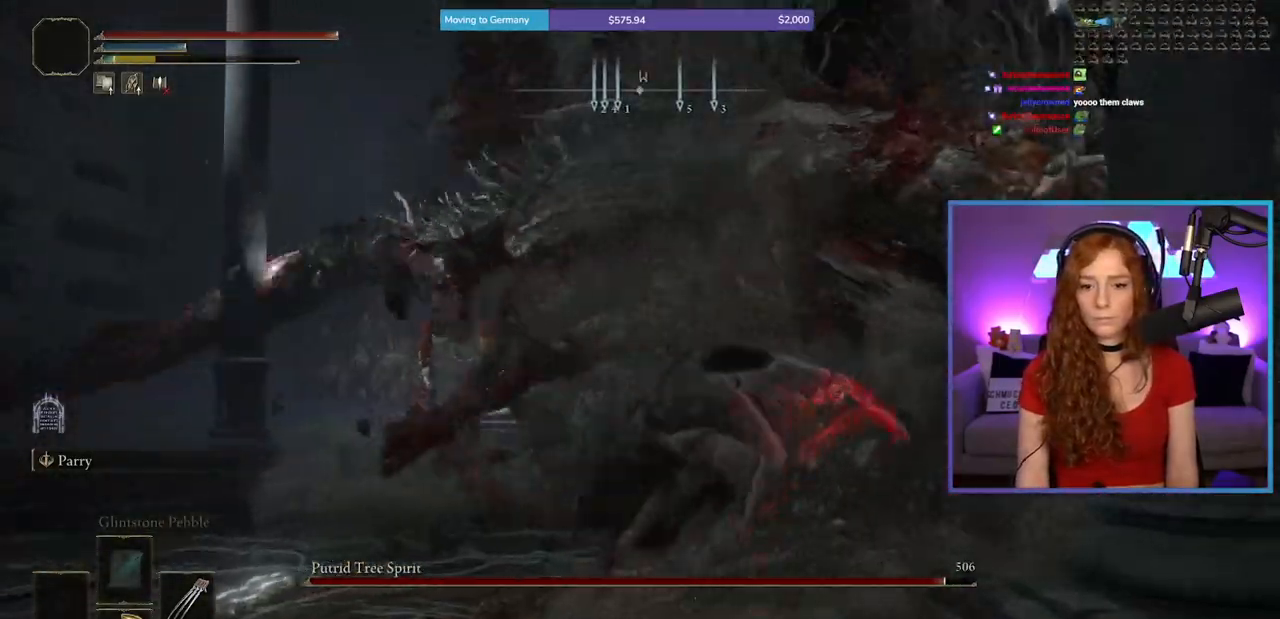
{"buttons": [], "left_stick": "up", "right_stick": "center", "events": [[350, "left_stick", "up"], [383, "B", "down"], [450, "B", "up"]]}
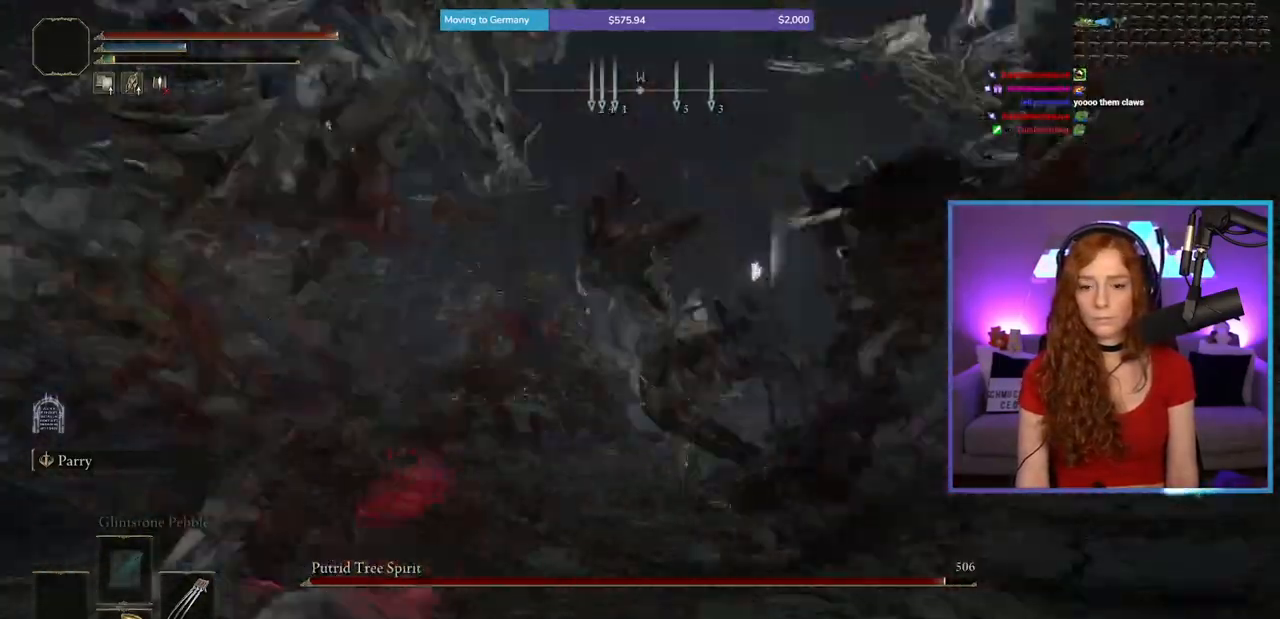
{"buttons": [], "left_stick": "right", "right_stick": "center", "events": [[83, "right_stick", "left"], [200, "right_stick", "center"], [233, "left_stick", "up-right"], [267, "right_stick", "right"], [333, "left_stick", "right"], [500, "right_stick", "center"]]}
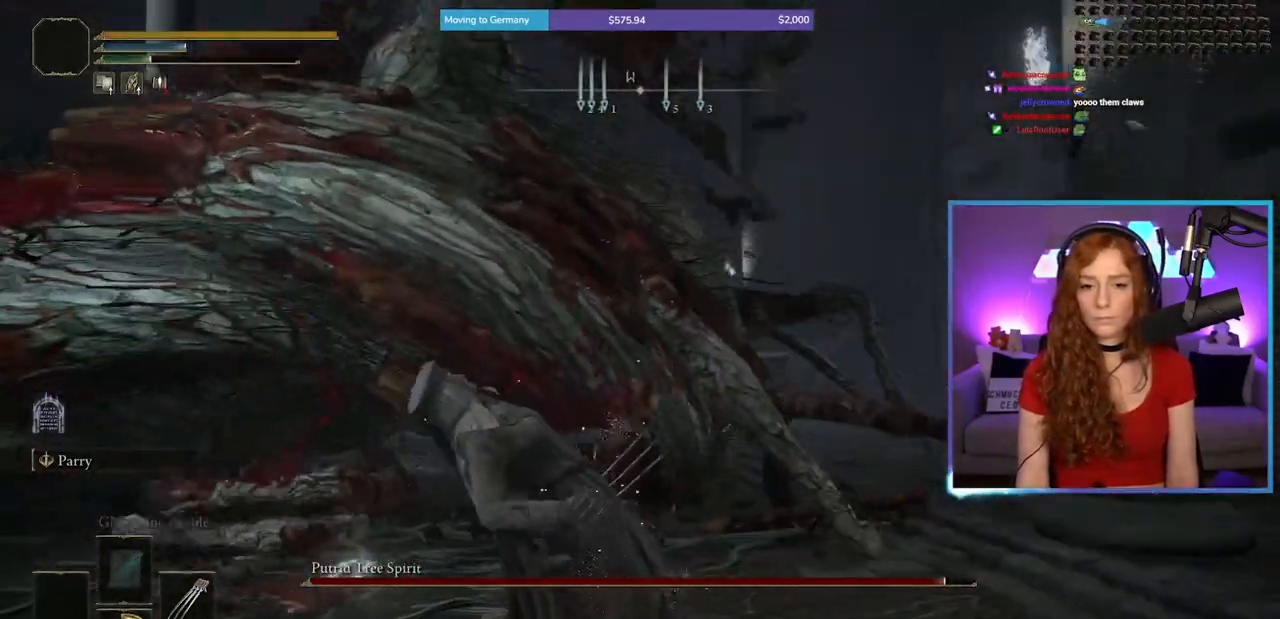
{"buttons": [], "left_stick": "center", "right_stick": "center", "events": [[67, "left_stick", "down"], [283, "left_stick", "center"]]}